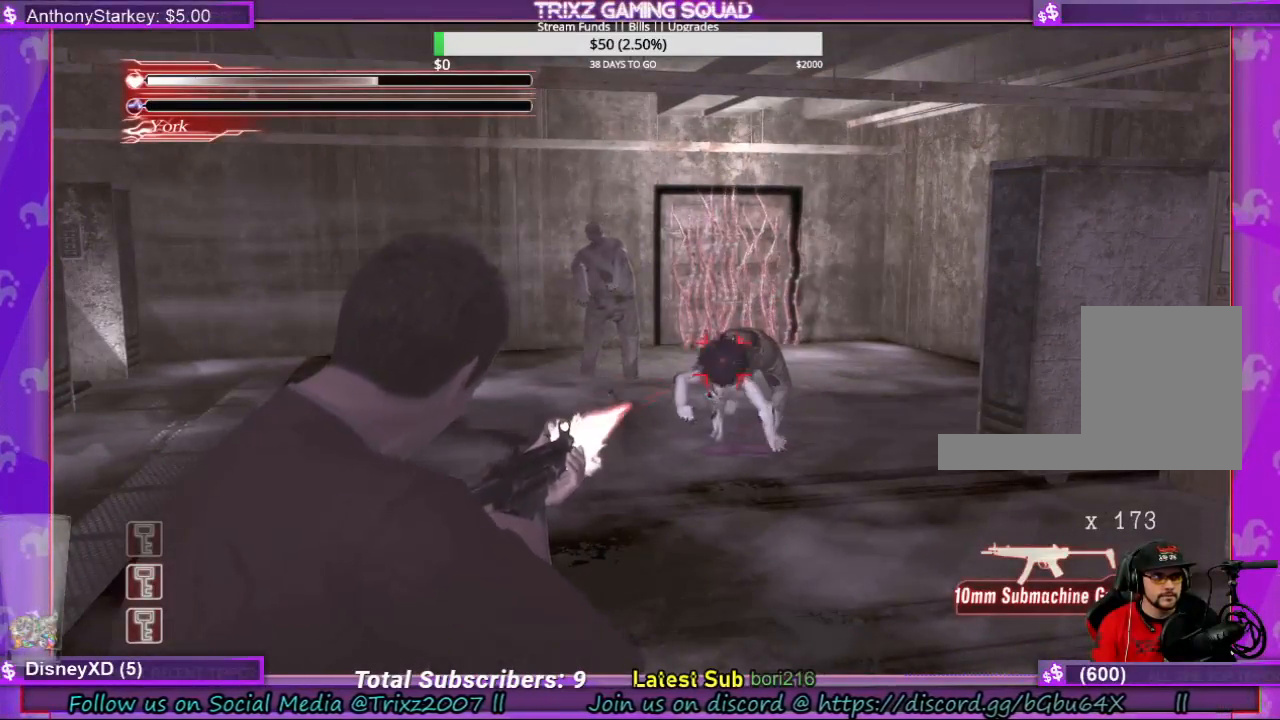
Gameplay with keyboard and mouse; each line is a JSON object with the keys and mouse buttons held at the frame after it. "events" lists presses ("down") and releases ("up") of "a", "ctrl", "d", "e", "f", "q", "r", "s", "shift", "space", "tab", "w", "mouse_left", "mouse_wheel", "mouse_right", "mouse_mb4" and "mouse_mb5" between this image and that frame as [ms after this image, input, new state], when the widget could be followed in between. "mouse_left", "mouse_wheel", "mouse_right", "mouse_mb4", "mouse_mb5" = the "left", "wheel", "right", "mb4", "mb5" buttons of the "mouse" list. No other keys are recorded. "wheel" means that the mouse wheel is clicked or scrolled. Mouse movement is not recorded.
{"keys": ["space"], "mouse": [], "events": [[300, "mouse_left", "down"], [400, "mouse_left", "up"]]}
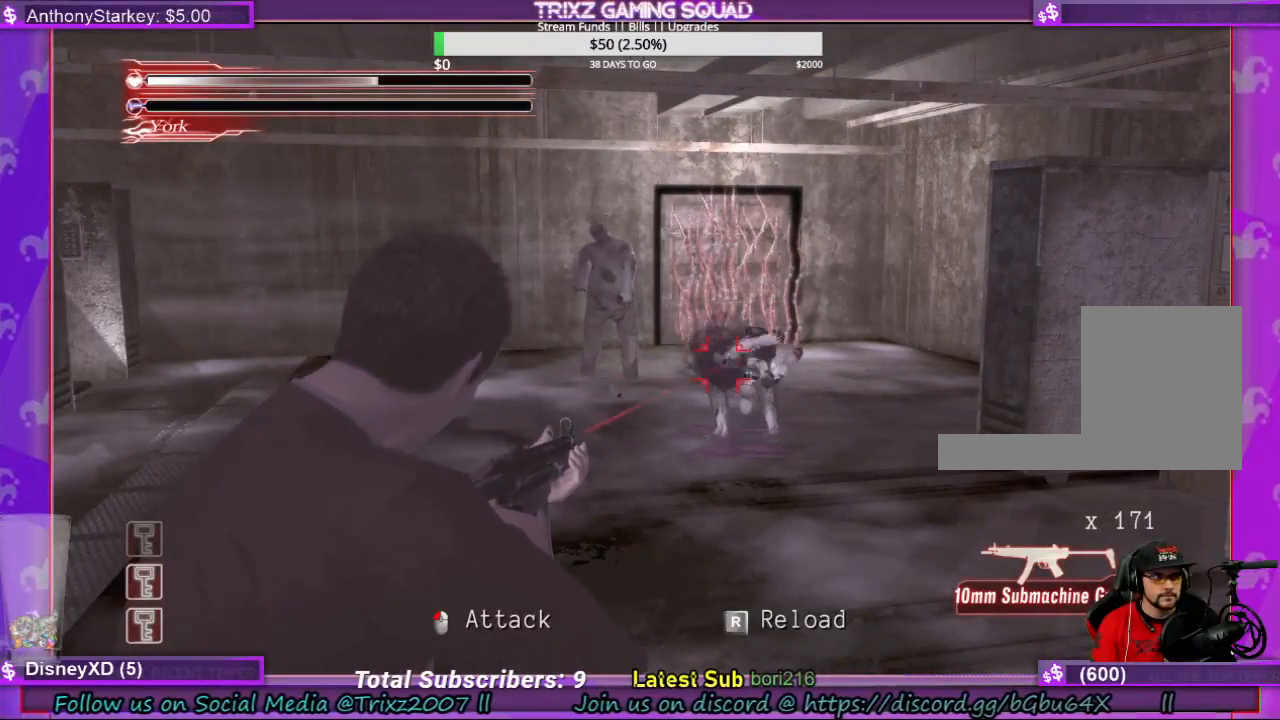
{"keys": ["space"], "mouse": [], "events": []}
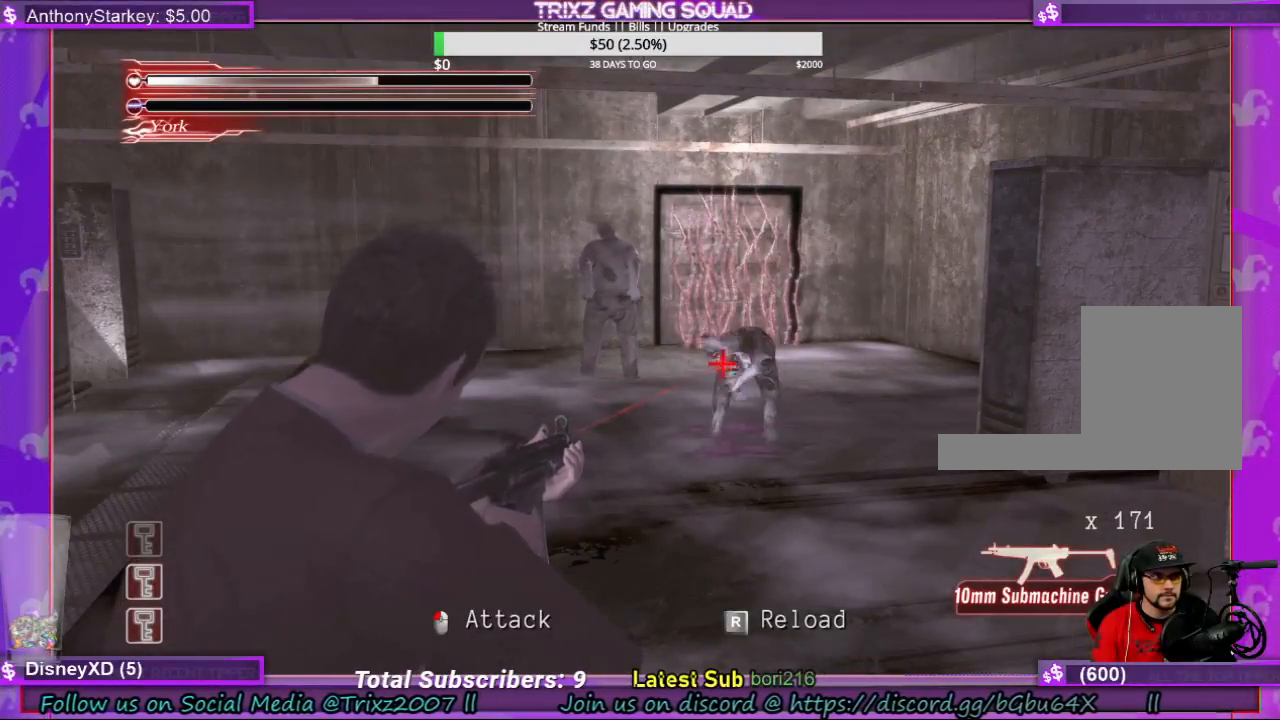
{"keys": ["space"], "mouse": [], "events": [[134, "mouse_left", "down"], [234, "mouse_left", "up"]]}
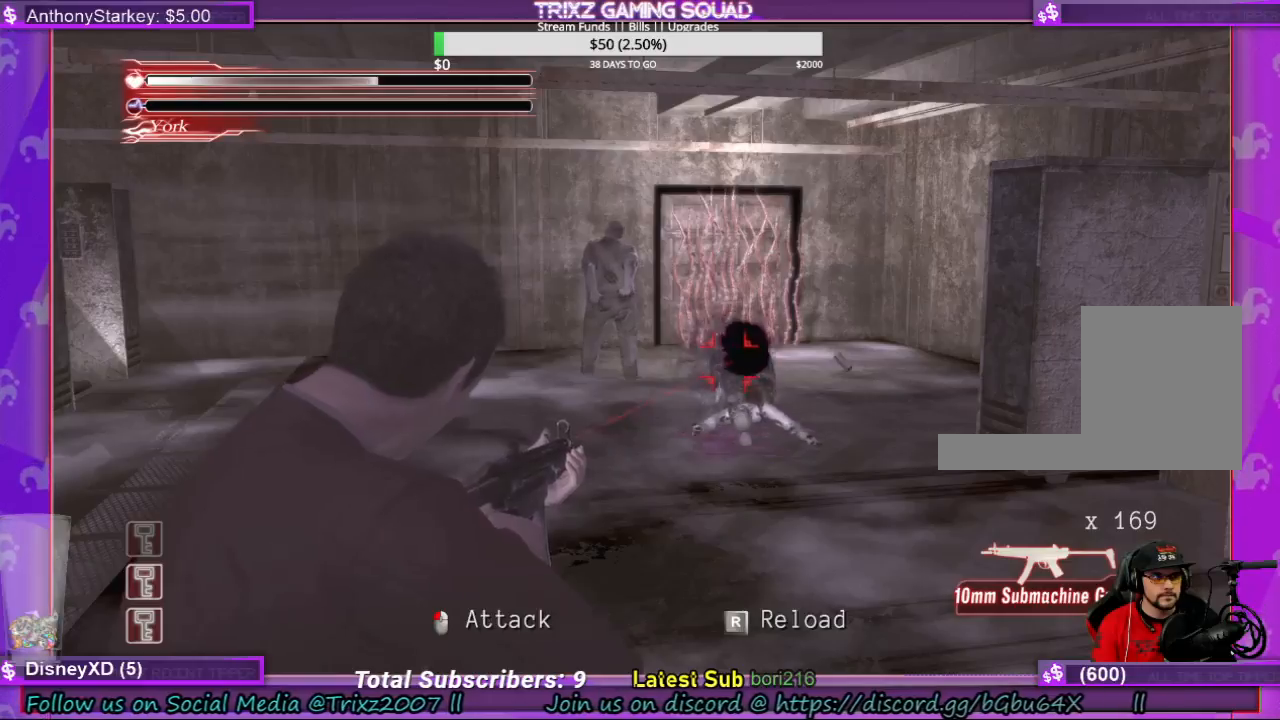
{"keys": ["space"], "mouse": [], "events": []}
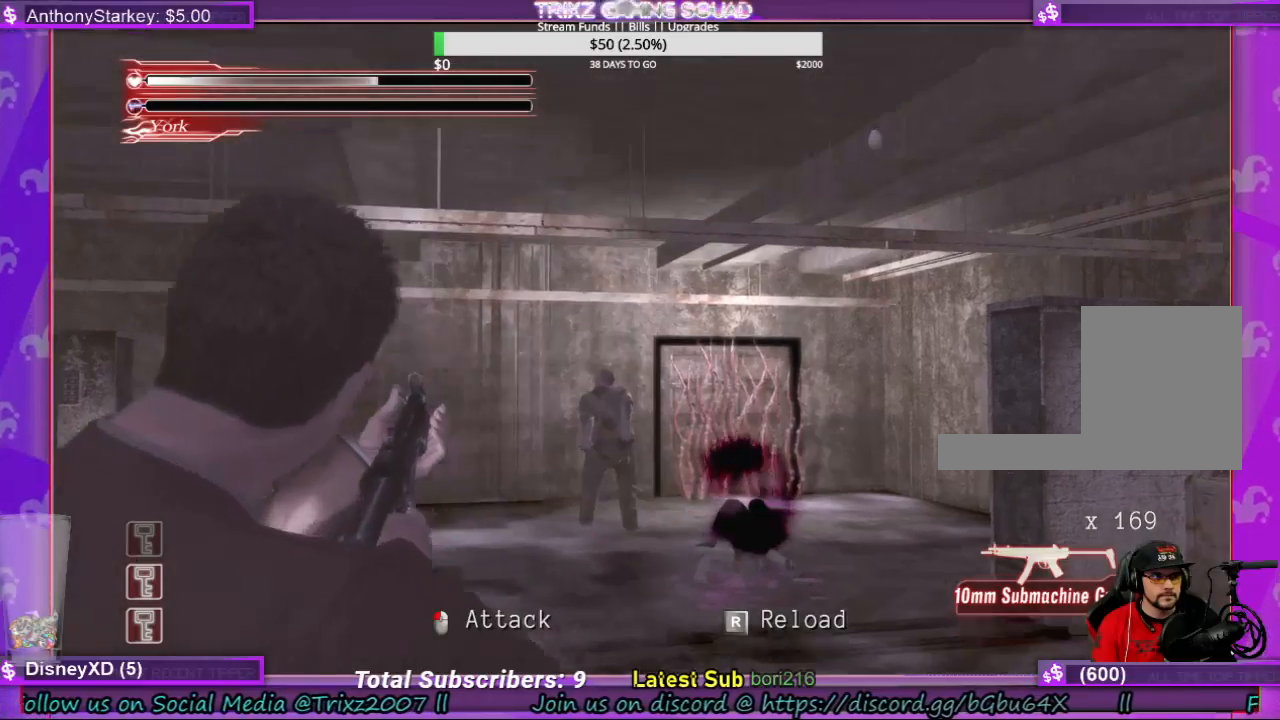
{"keys": ["space"], "mouse": [], "events": []}
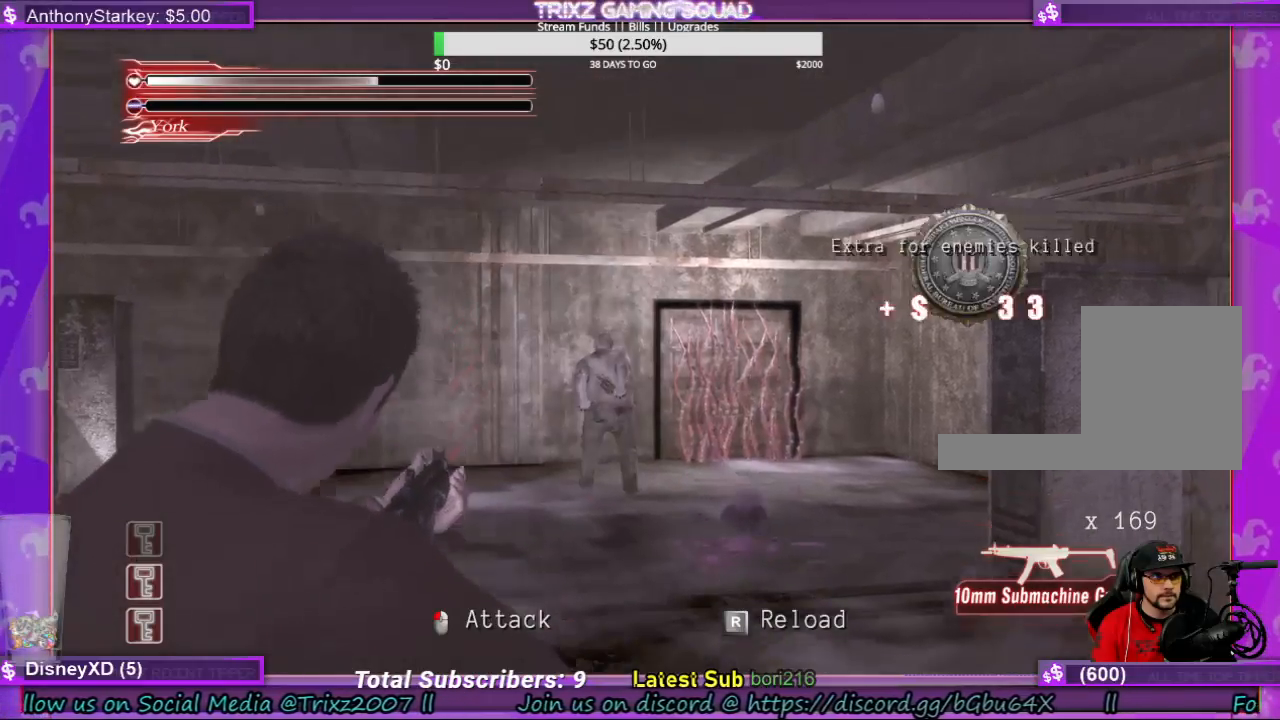
{"keys": ["space"], "mouse": [], "events": []}
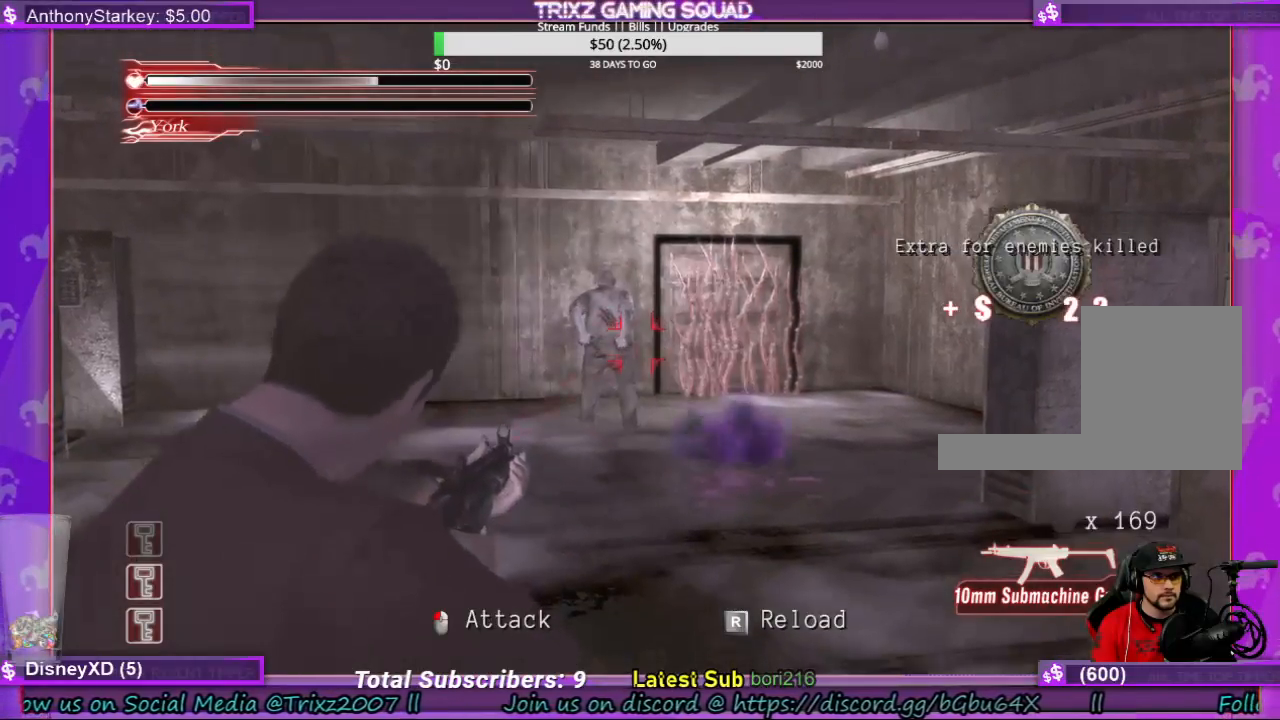
{"keys": ["space"], "mouse": [], "events": []}
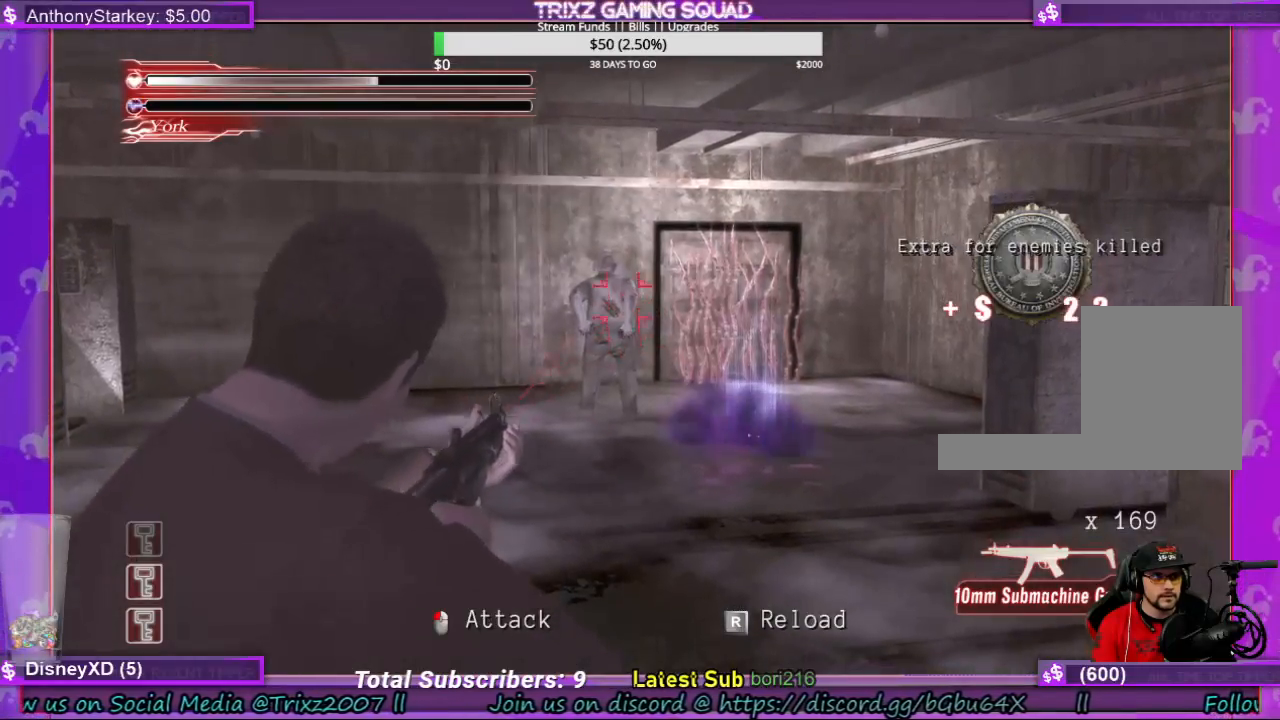
{"keys": ["space"], "mouse": [], "events": []}
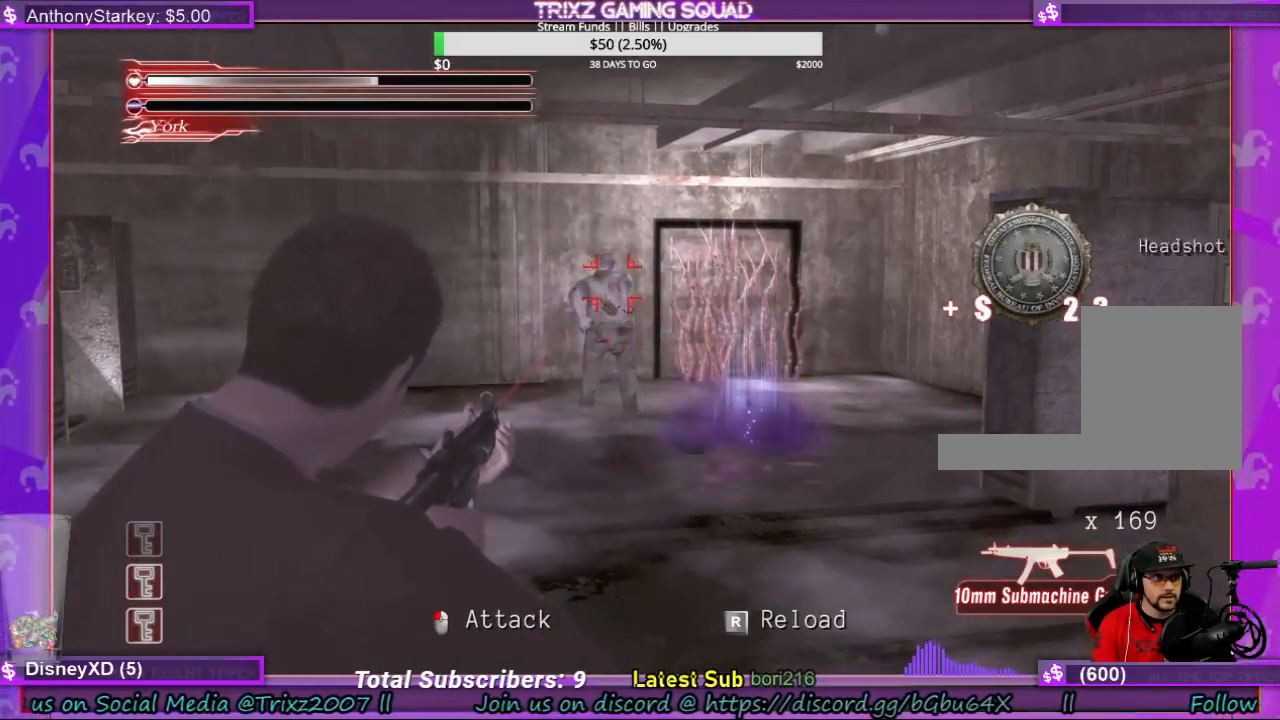
{"keys": ["space"], "mouse": [], "events": []}
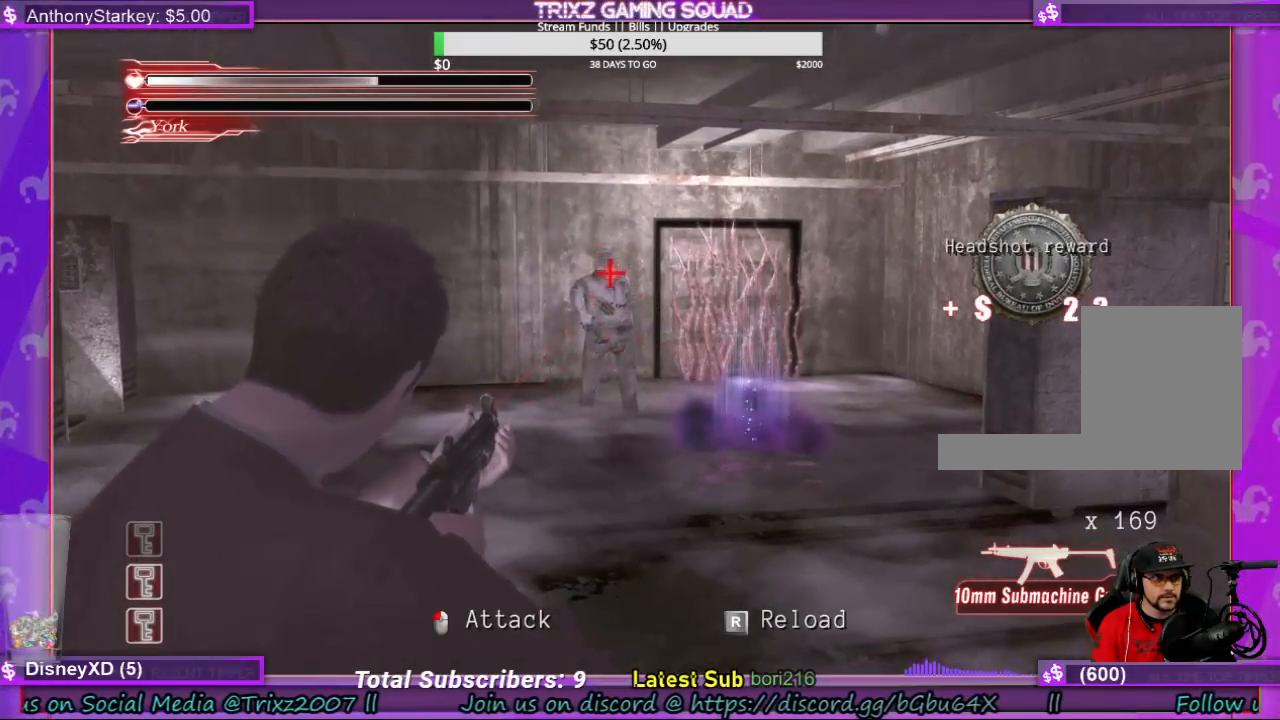
{"keys": ["space"], "mouse": ["left"], "events": [[434, "mouse_left", "down"]]}
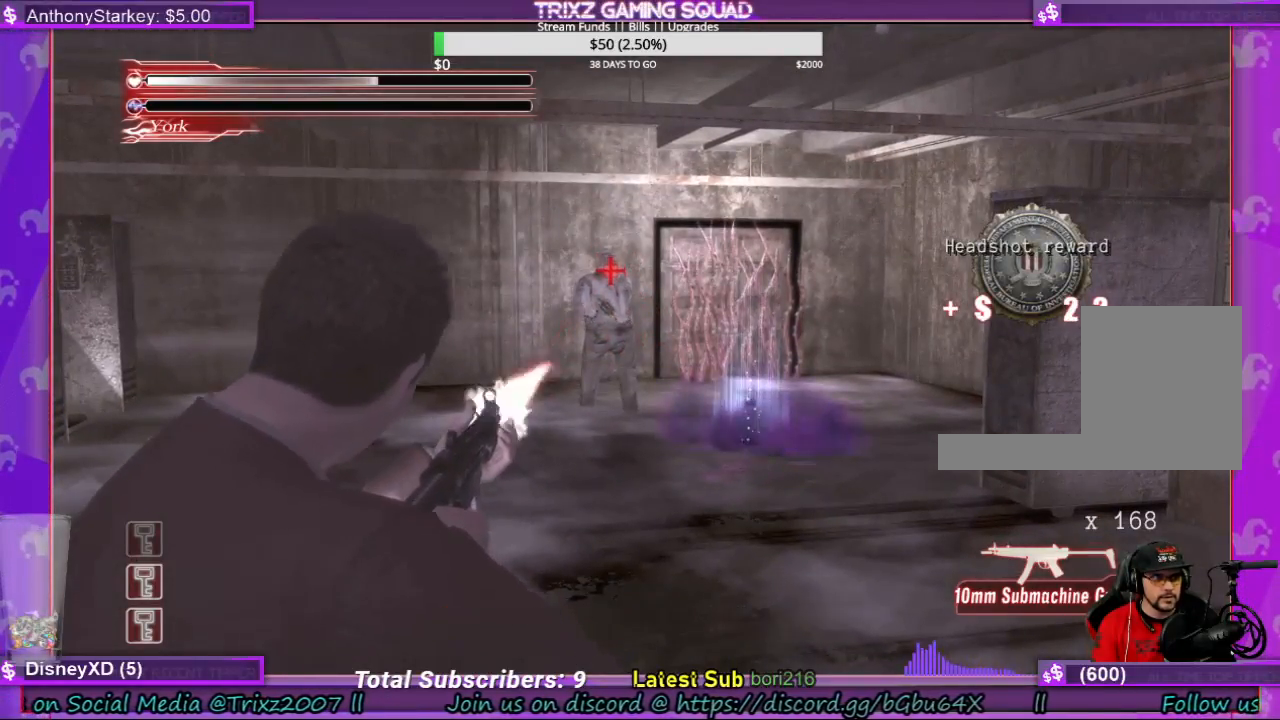
{"keys": ["space"], "mouse": [], "events": [[34, "mouse_left", "up"], [400, "mouse_left", "down"], [467, "mouse_left", "up"]]}
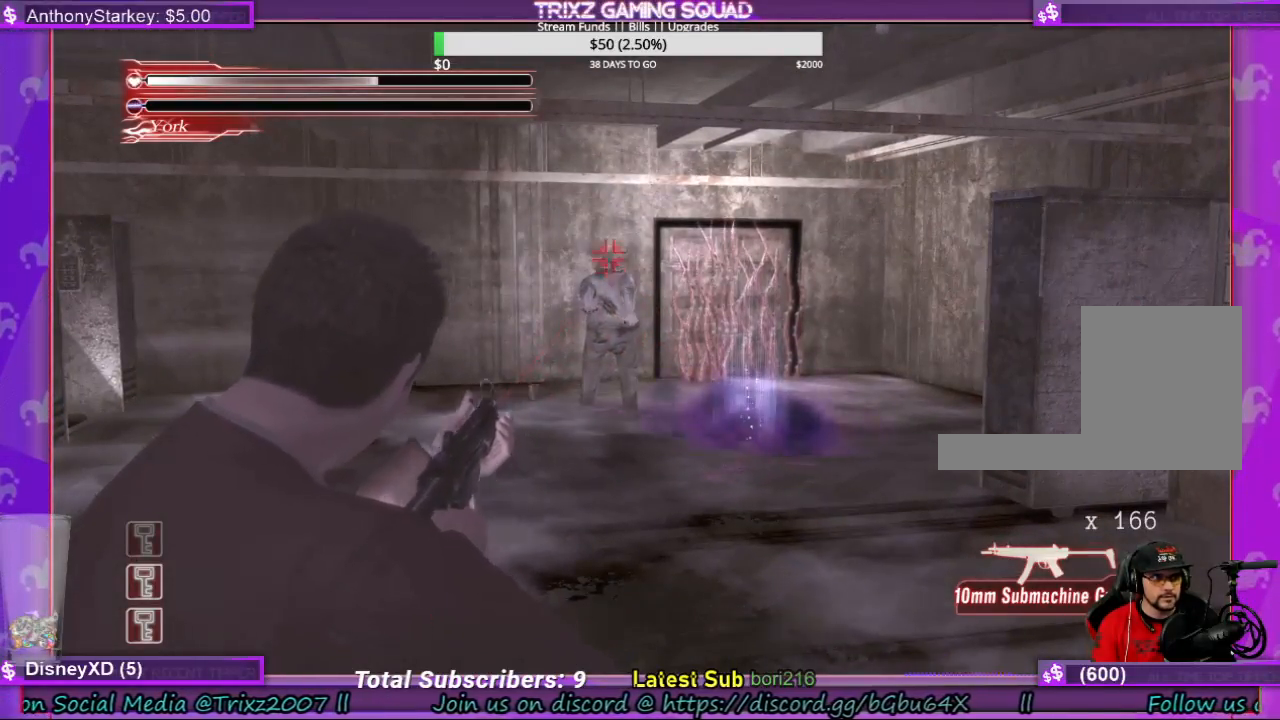
{"keys": ["space"], "mouse": [], "events": []}
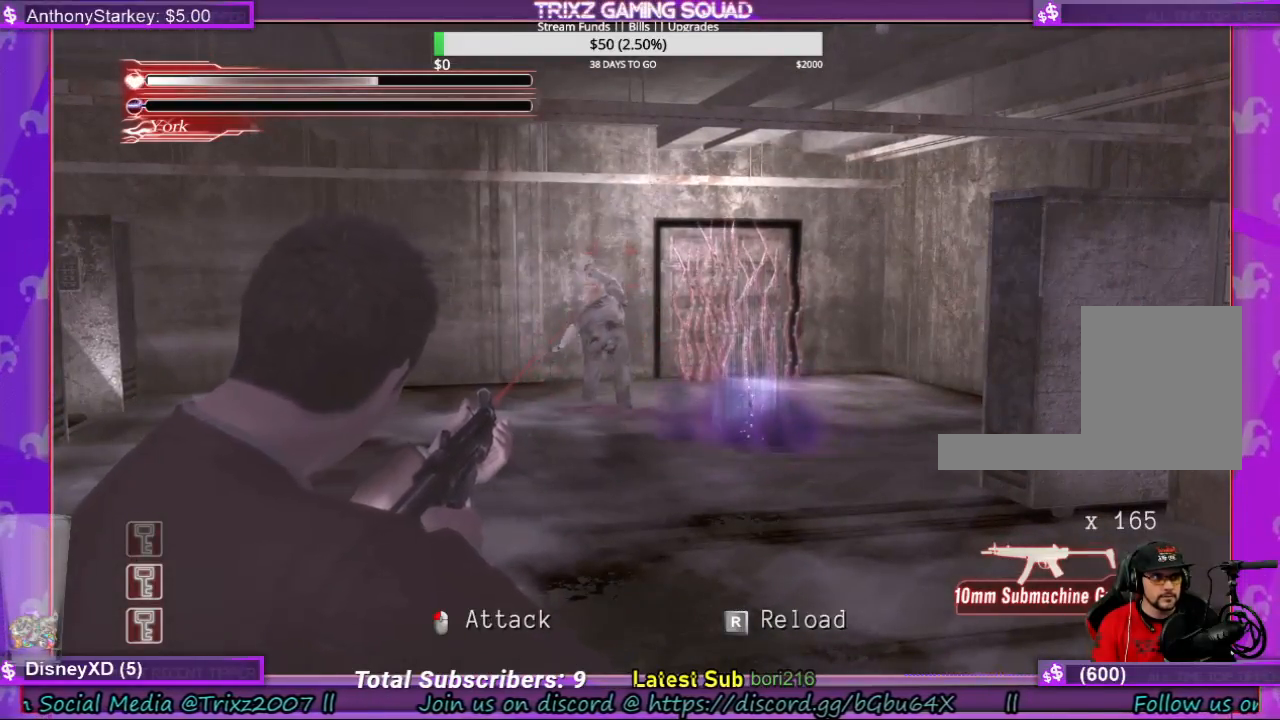
{"keys": ["space"], "mouse": [], "events": []}
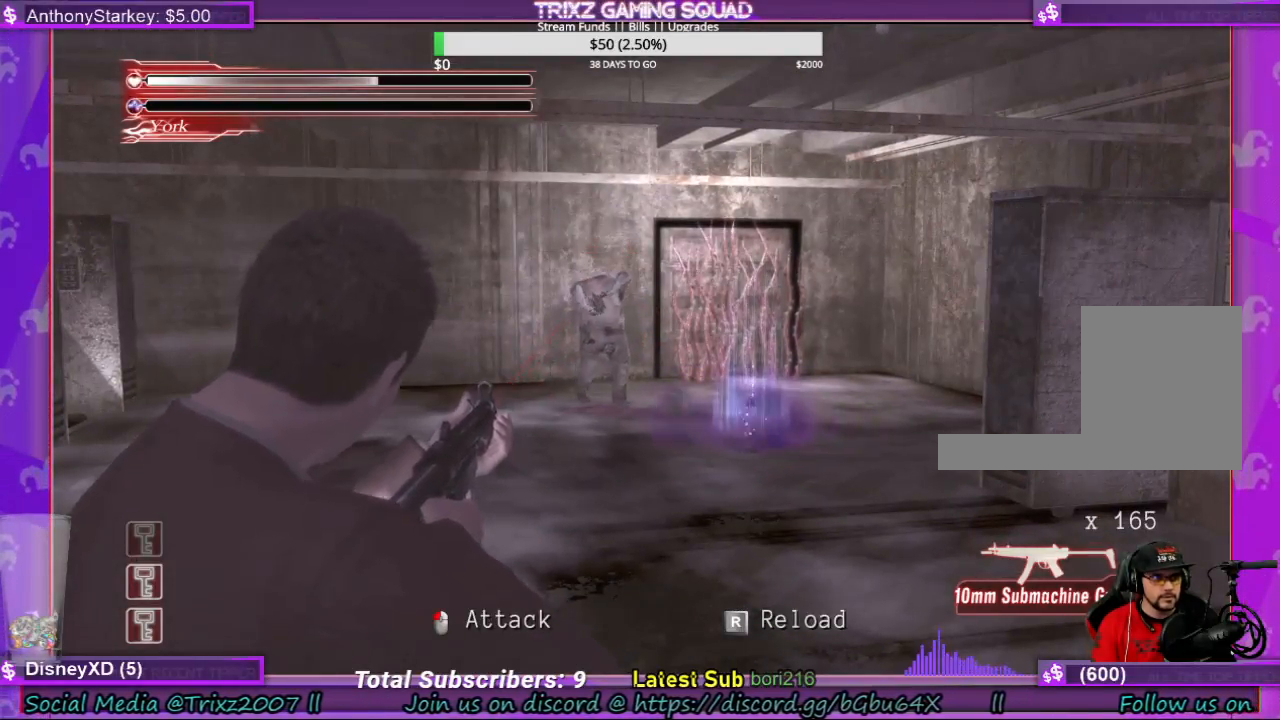
{"keys": ["space"], "mouse": [], "events": []}
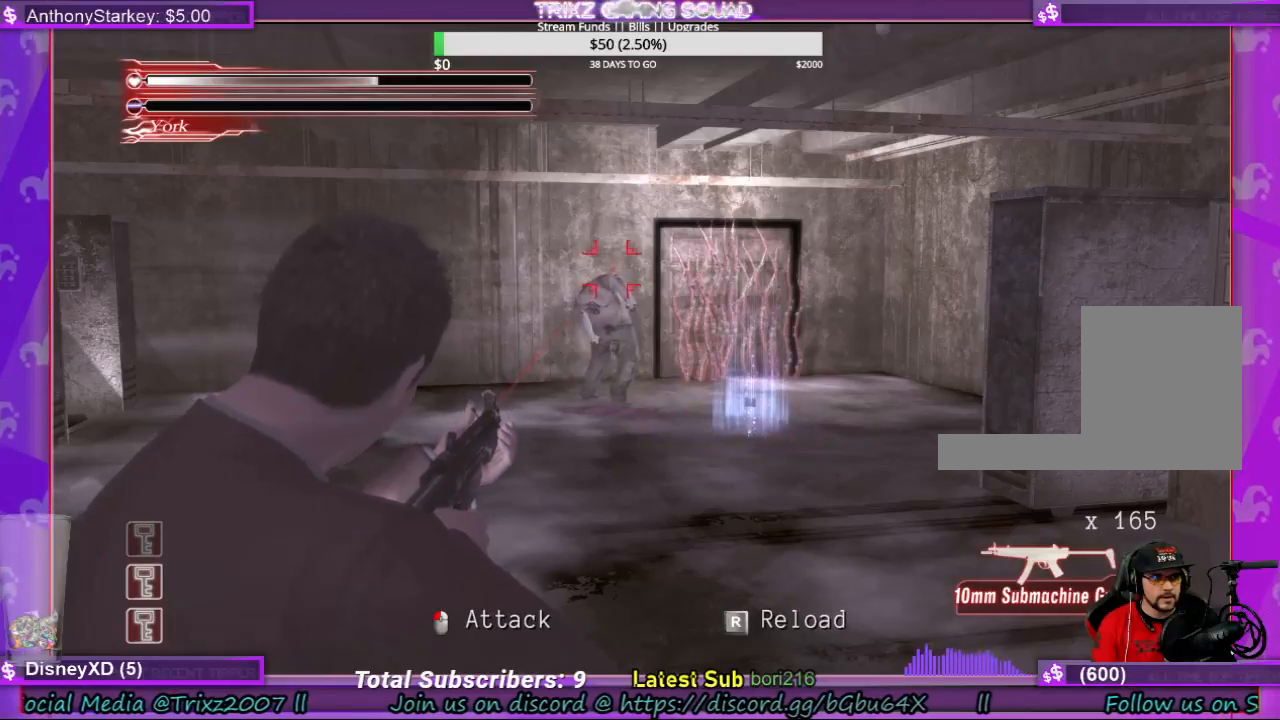
{"keys": ["space"], "mouse": ["left"], "events": [[434, "mouse_left", "down"]]}
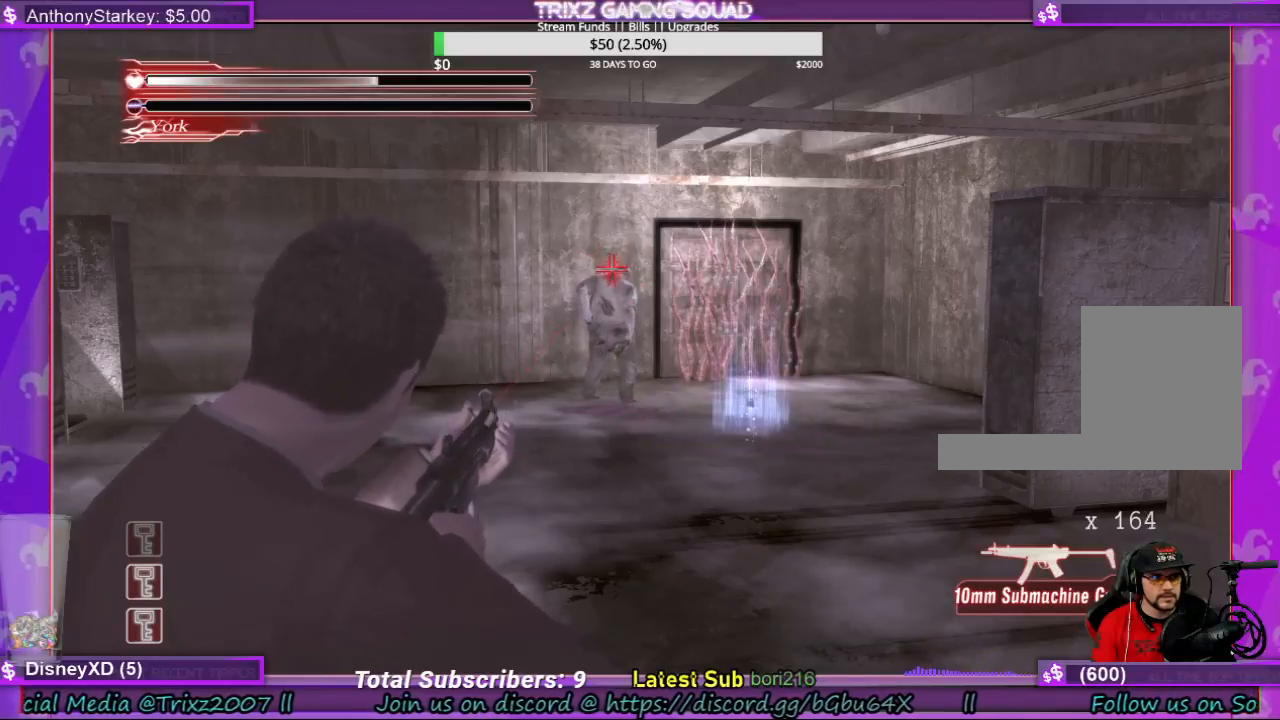
{"keys": ["space"], "mouse": [], "events": [[34, "mouse_left", "up"], [434, "mouse_left", "down"], [500, "mouse_left", "up"]]}
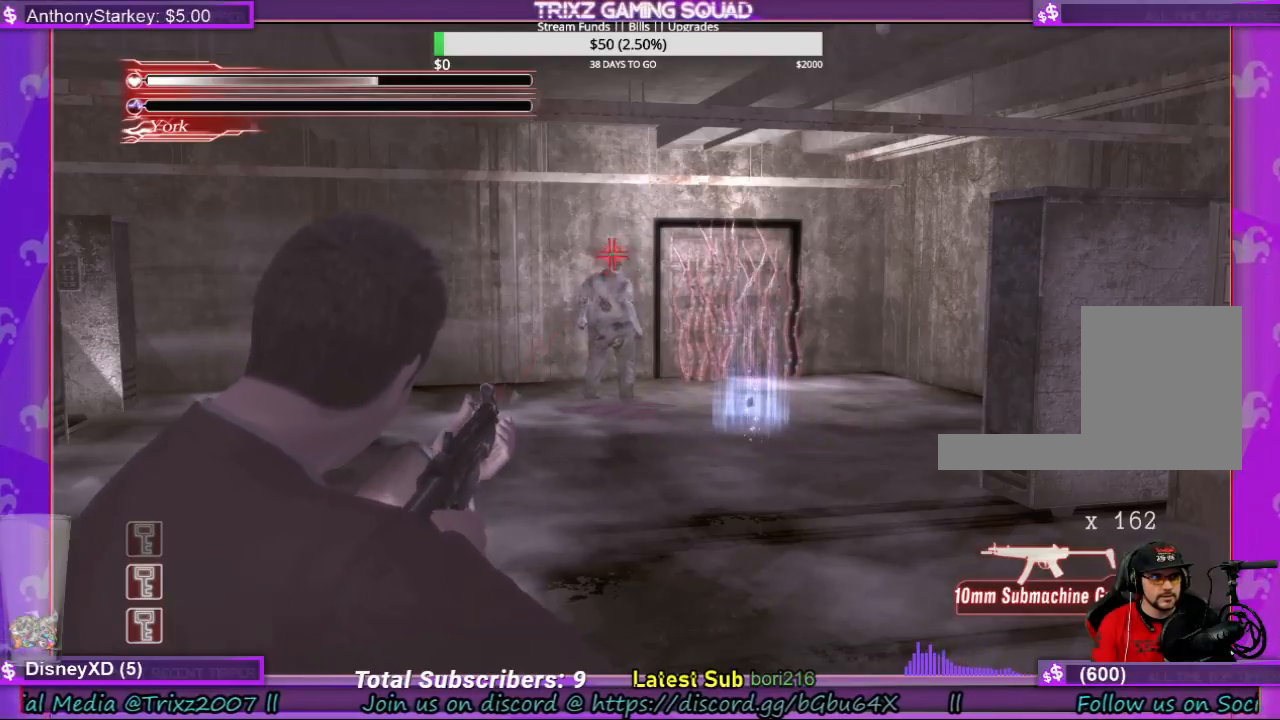
{"keys": ["space"], "mouse": [], "events": []}
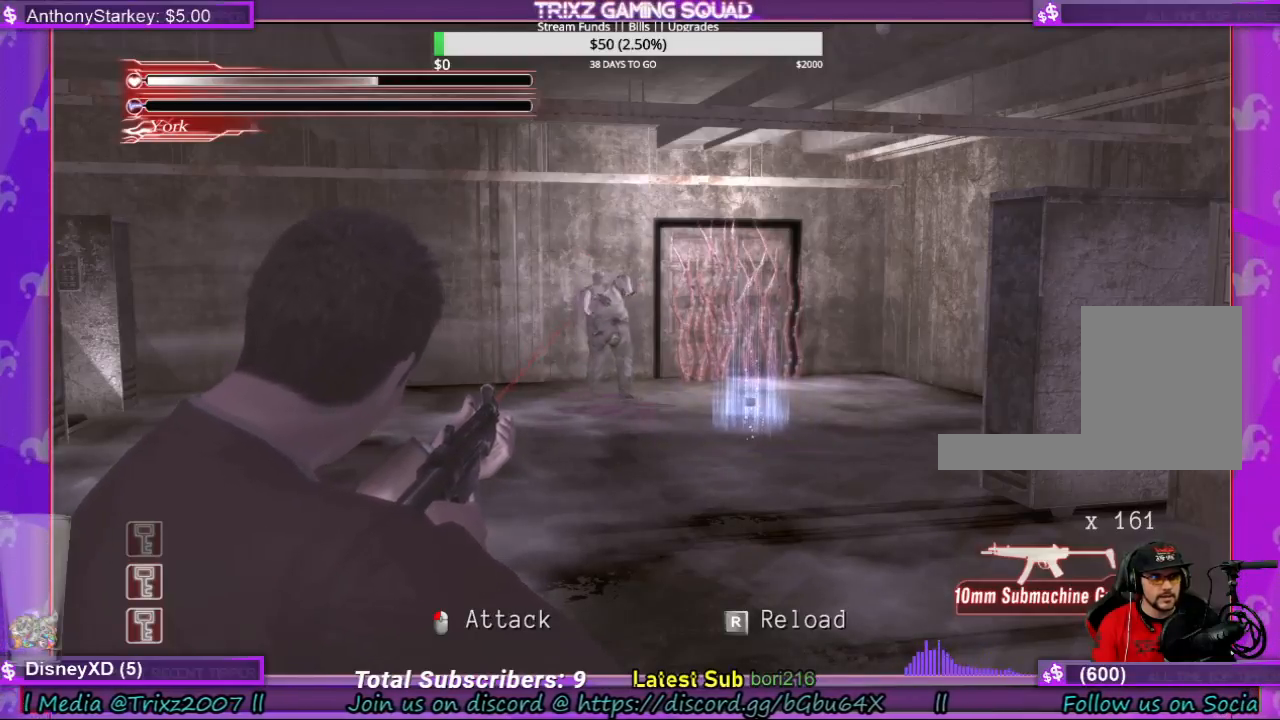
{"keys": ["space"], "mouse": [], "events": []}
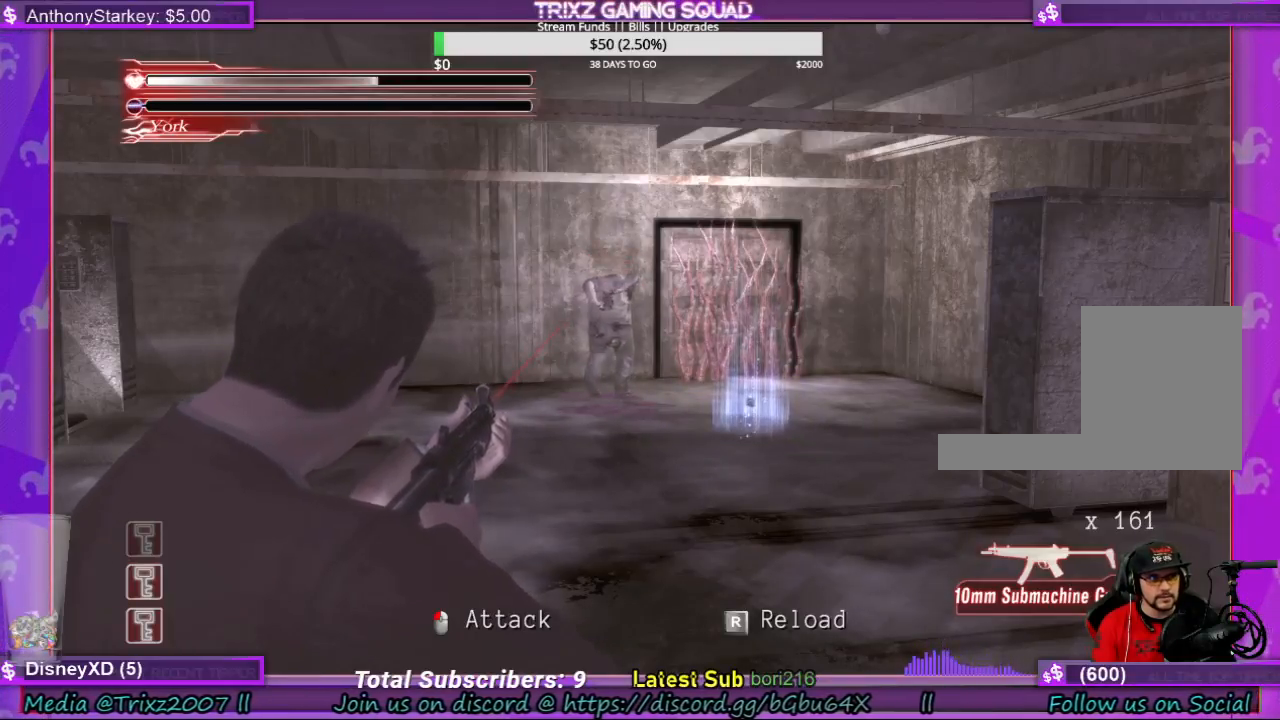
{"keys": ["space"], "mouse": [], "events": [[367, "mouse_left", "down"], [467, "mouse_left", "up"]]}
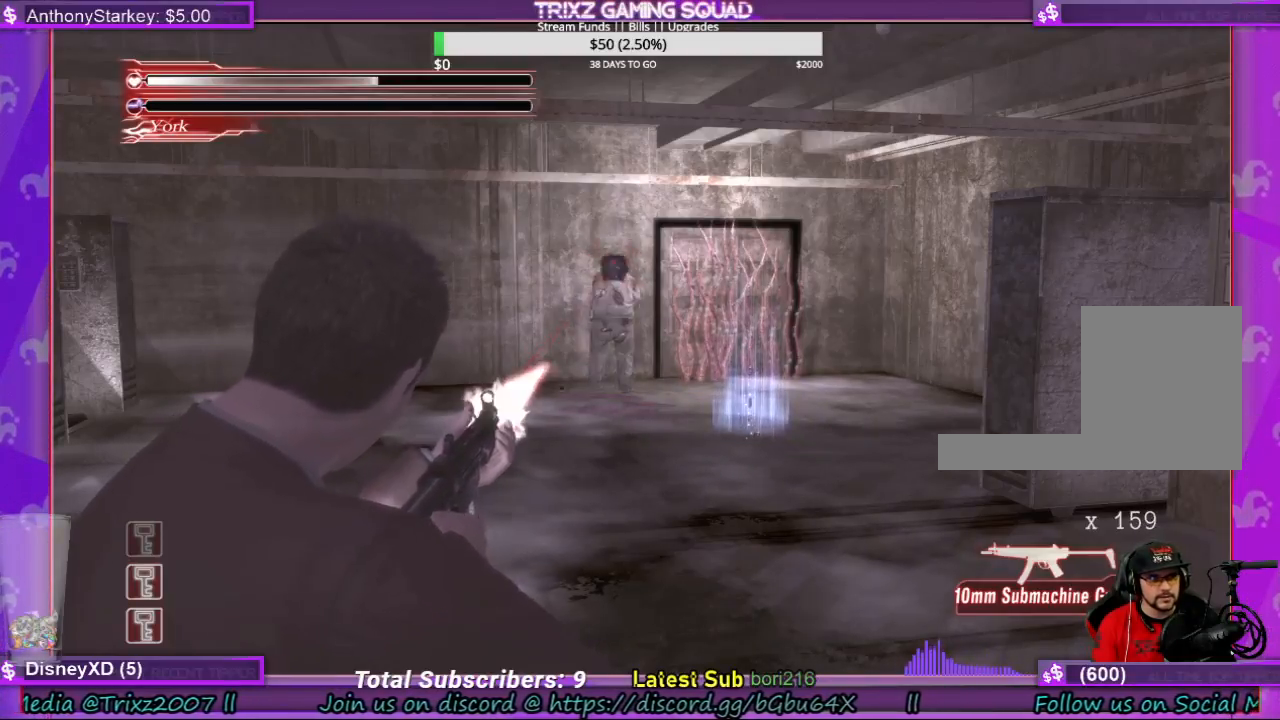
{"keys": ["r", "space"], "mouse": [], "events": [[434, "r", "down"]]}
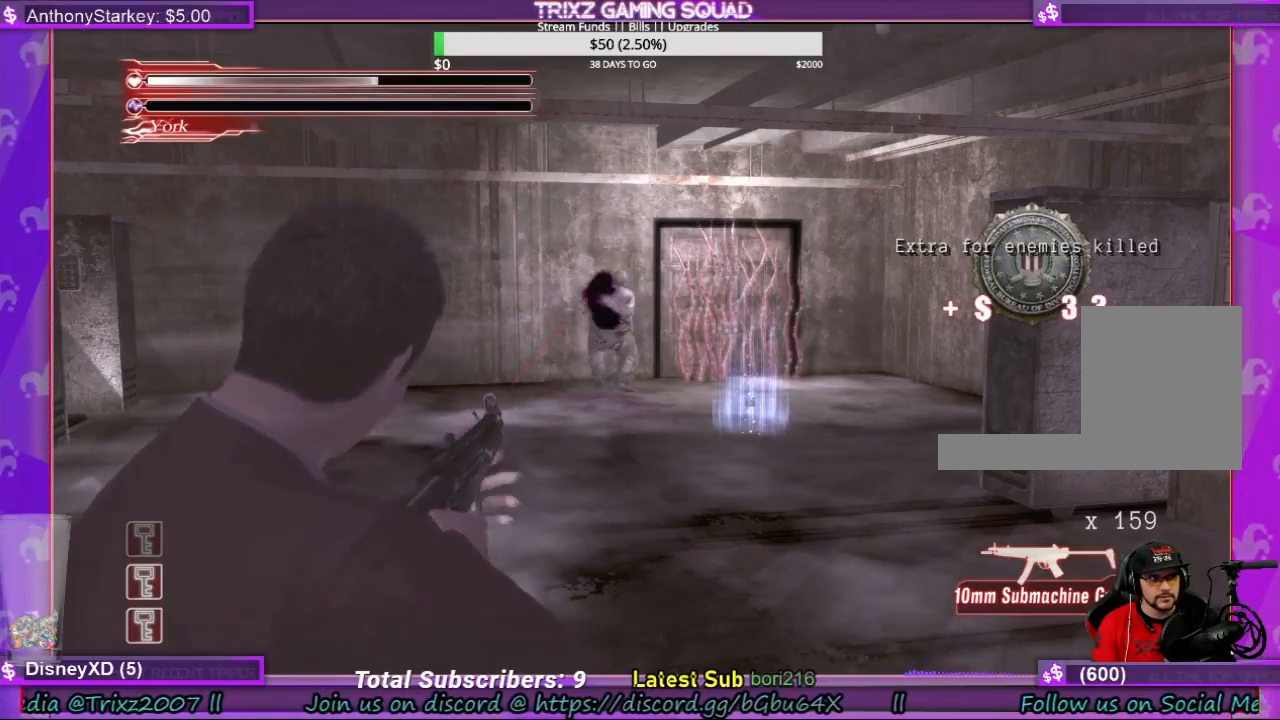
{"keys": ["space"], "mouse": [], "events": [[34, "r", "up"], [167, "r", "down"], [200, "r", "up"]]}
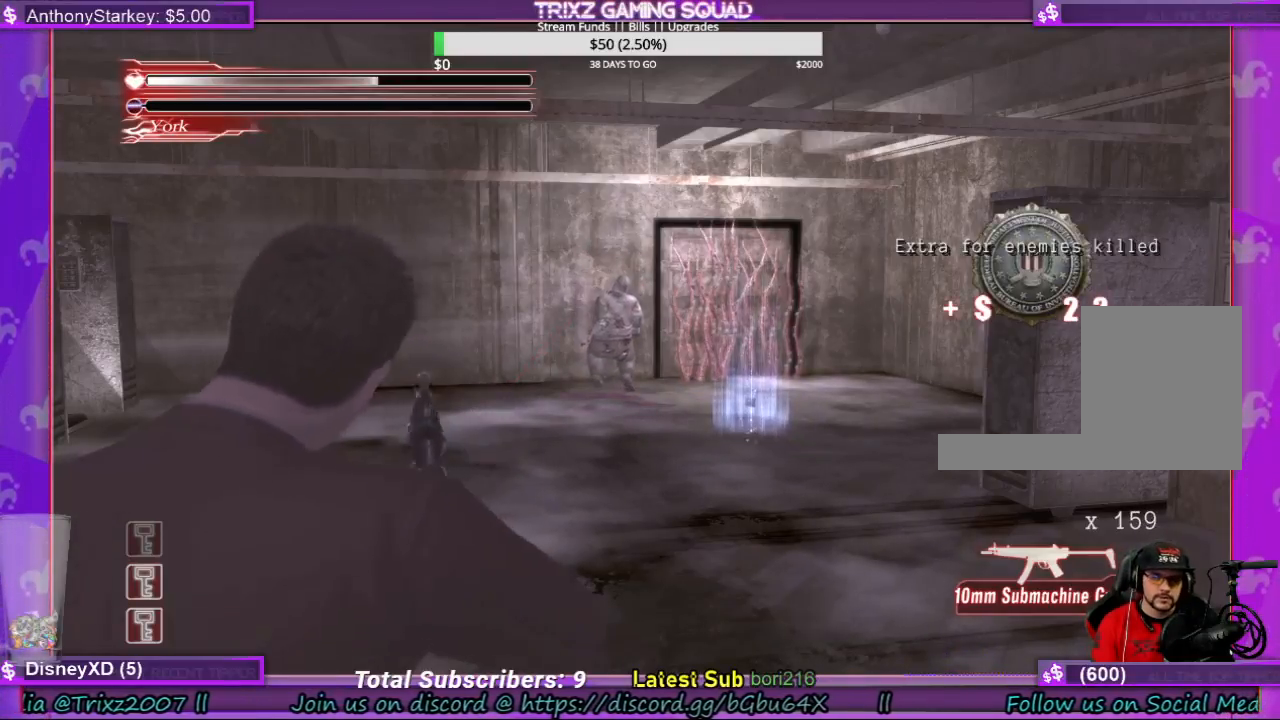
{"keys": ["space"], "mouse": [], "events": []}
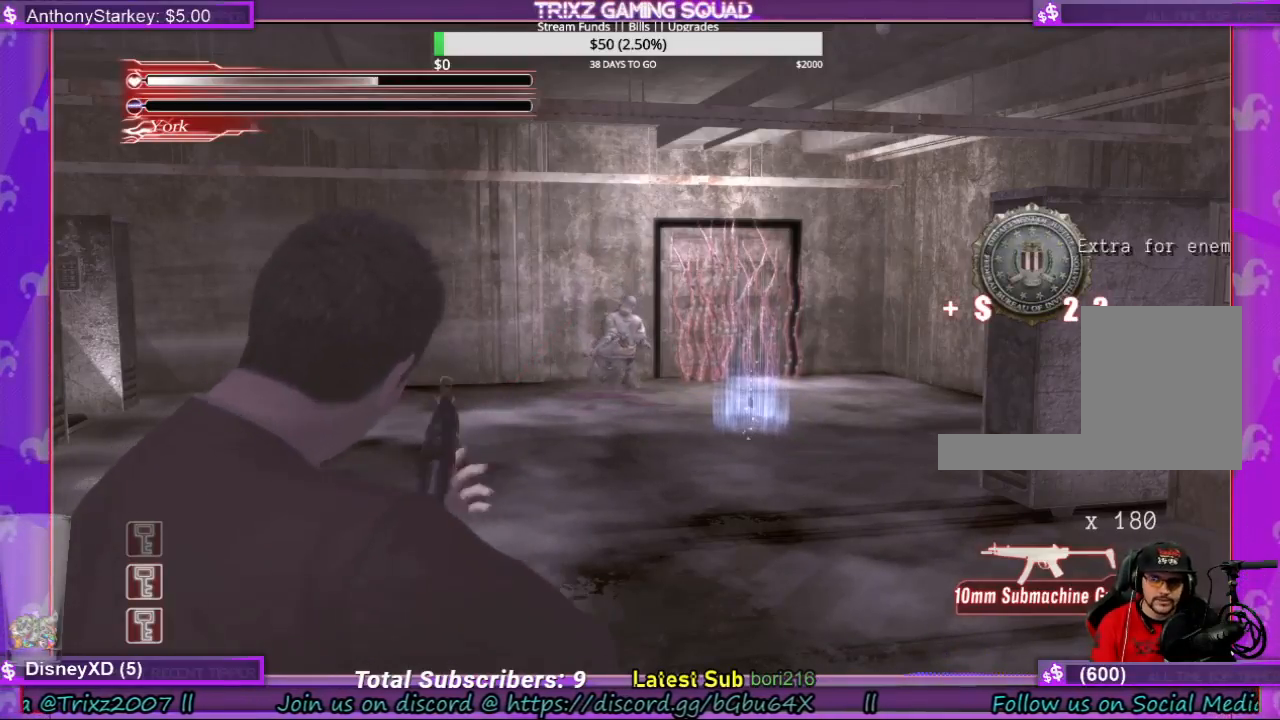
{"keys": ["shift", "w"], "mouse": [], "events": [[34, "w", "down"], [167, "shift", "down"], [167, "space", "up"]]}
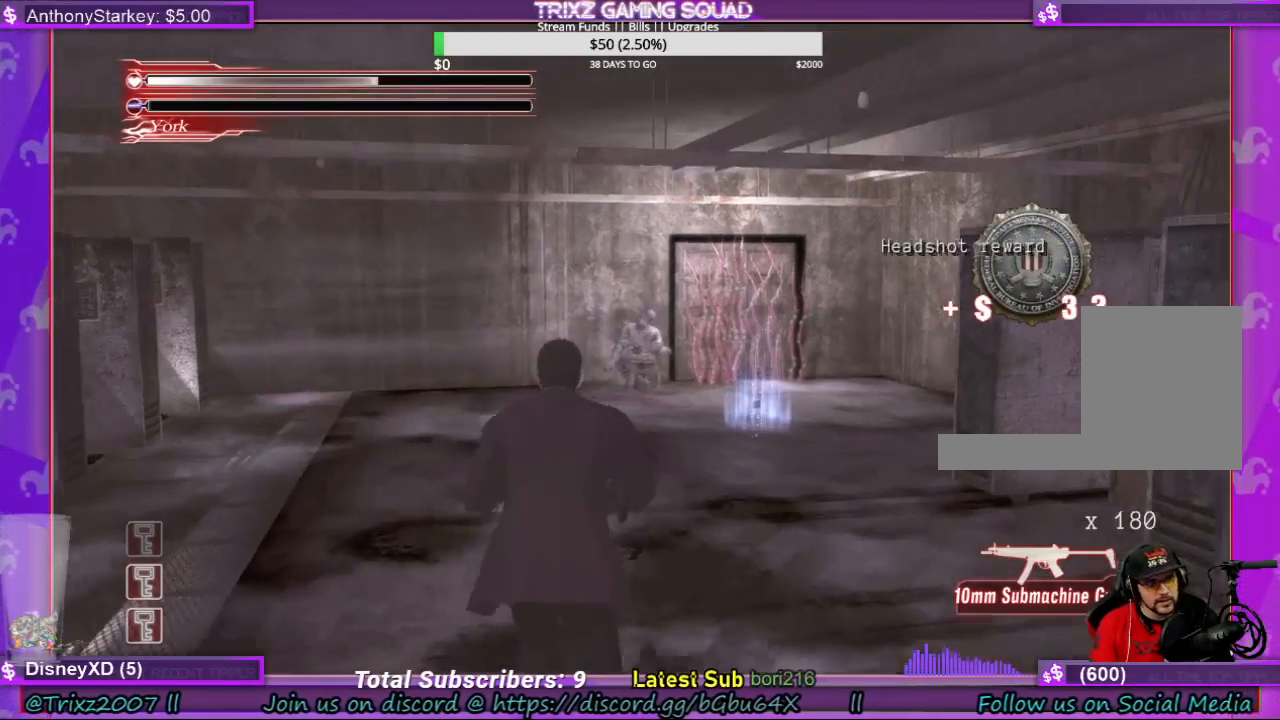
{"keys": ["shift", "w"], "mouse": [], "events": [[200, "d", "down"], [267, "d", "up"]]}
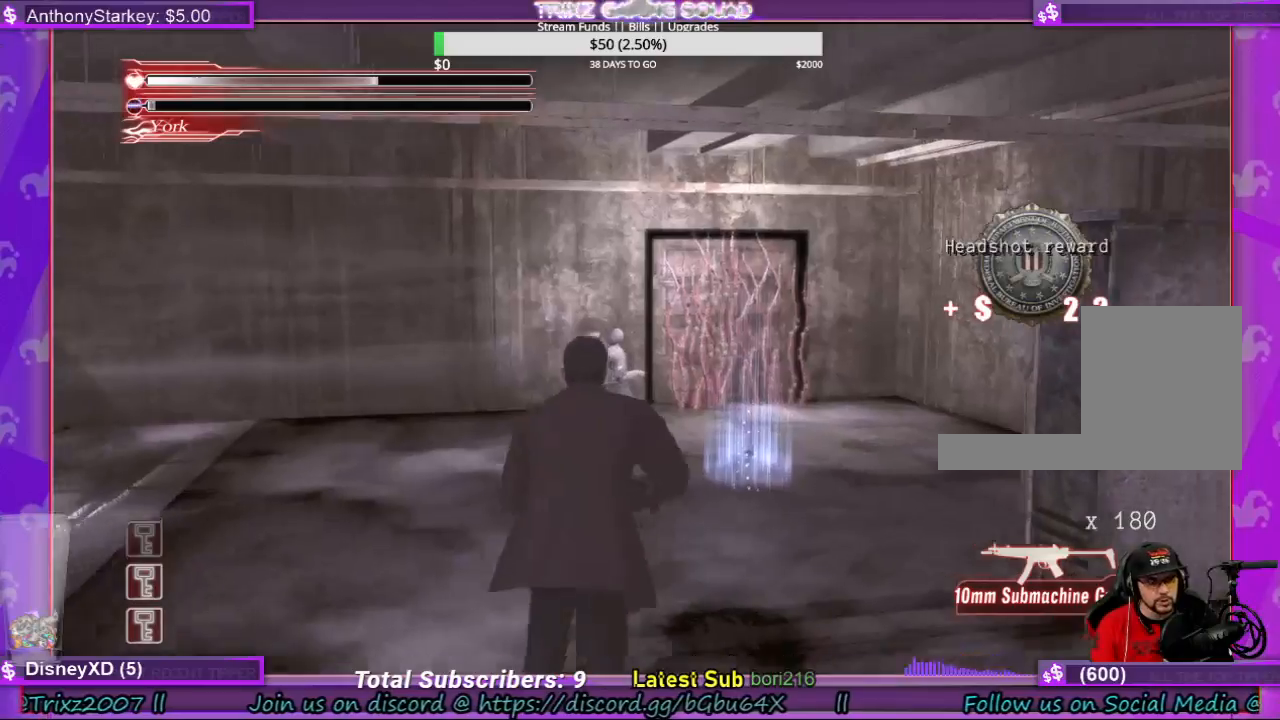
{"keys": ["d", "shift", "w"], "mouse": [], "events": [[400, "d", "down"]]}
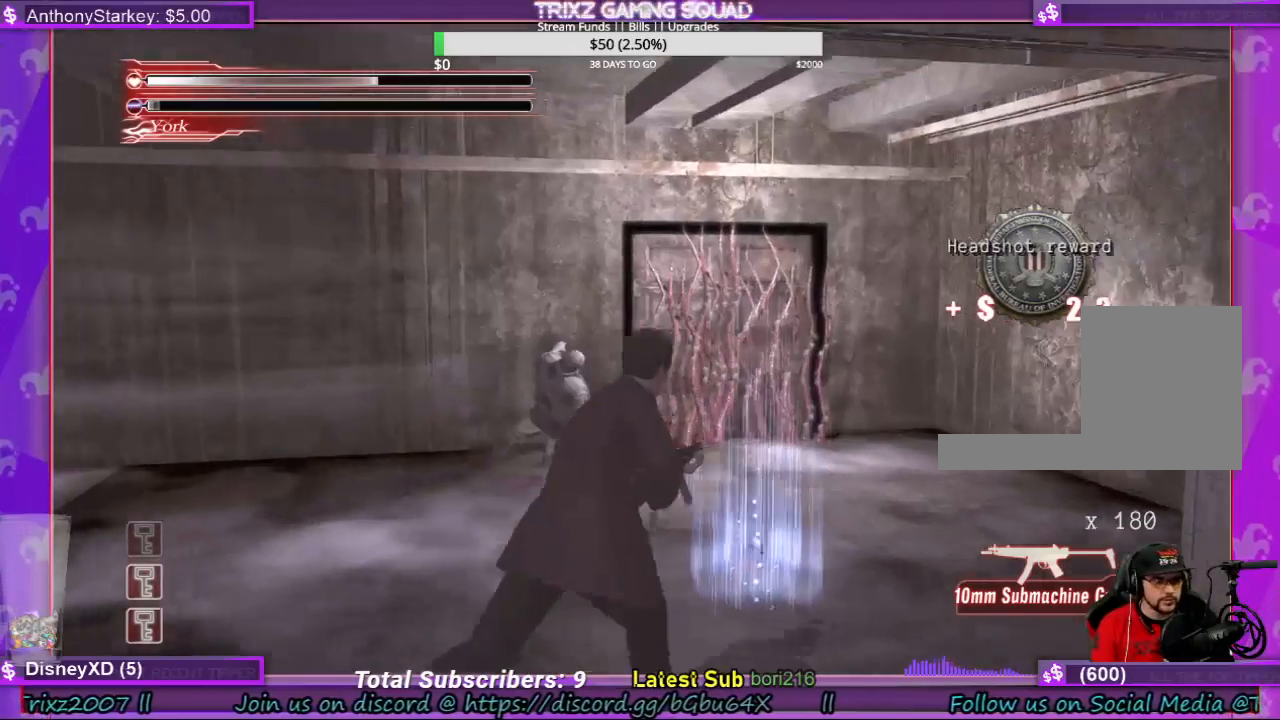
{"keys": [], "mouse": [], "events": [[234, "d", "up"], [300, "shift", "up"], [300, "w", "up"]]}
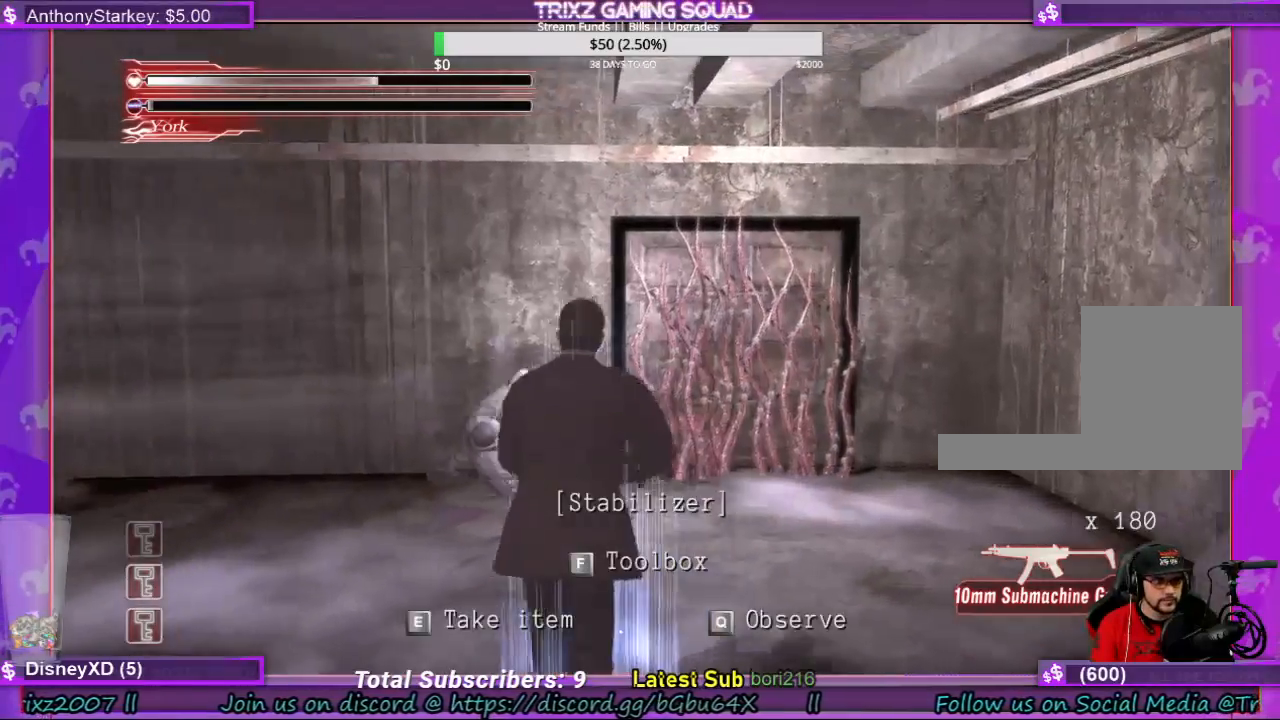
{"keys": [], "mouse": [], "events": []}